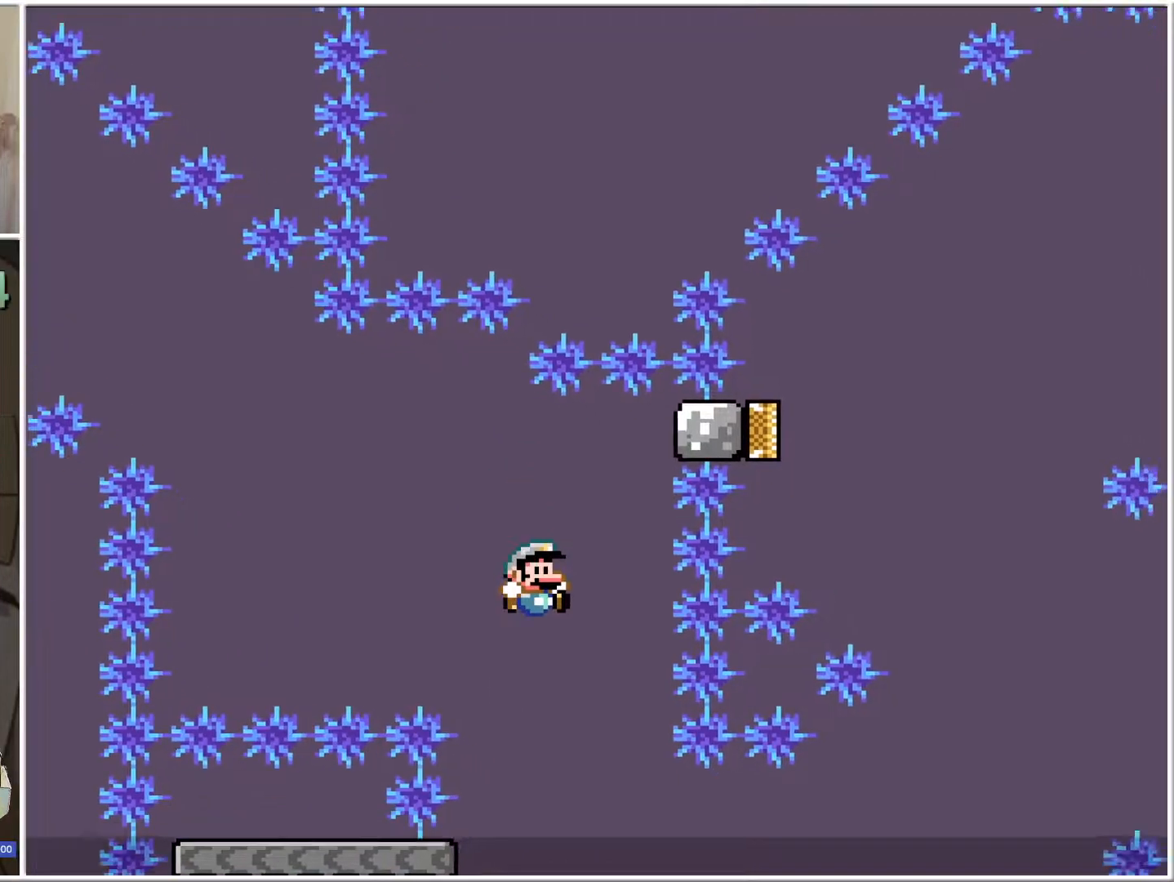
Gameplay with a controller (Nintendo layout); each line is a JSON object with the inputs held at the frame after it. "events" lists button and stick changes between this image and that frame as [ms after this image, input, new state], when the widget could be followed in between. Not read: L3 R3.
{"buttons": ["B", "X", "DPAD_UP"], "events": [[217, "L1", "down"], [300, "L1", "up"], [483, "DPAD_UP", "down"]]}
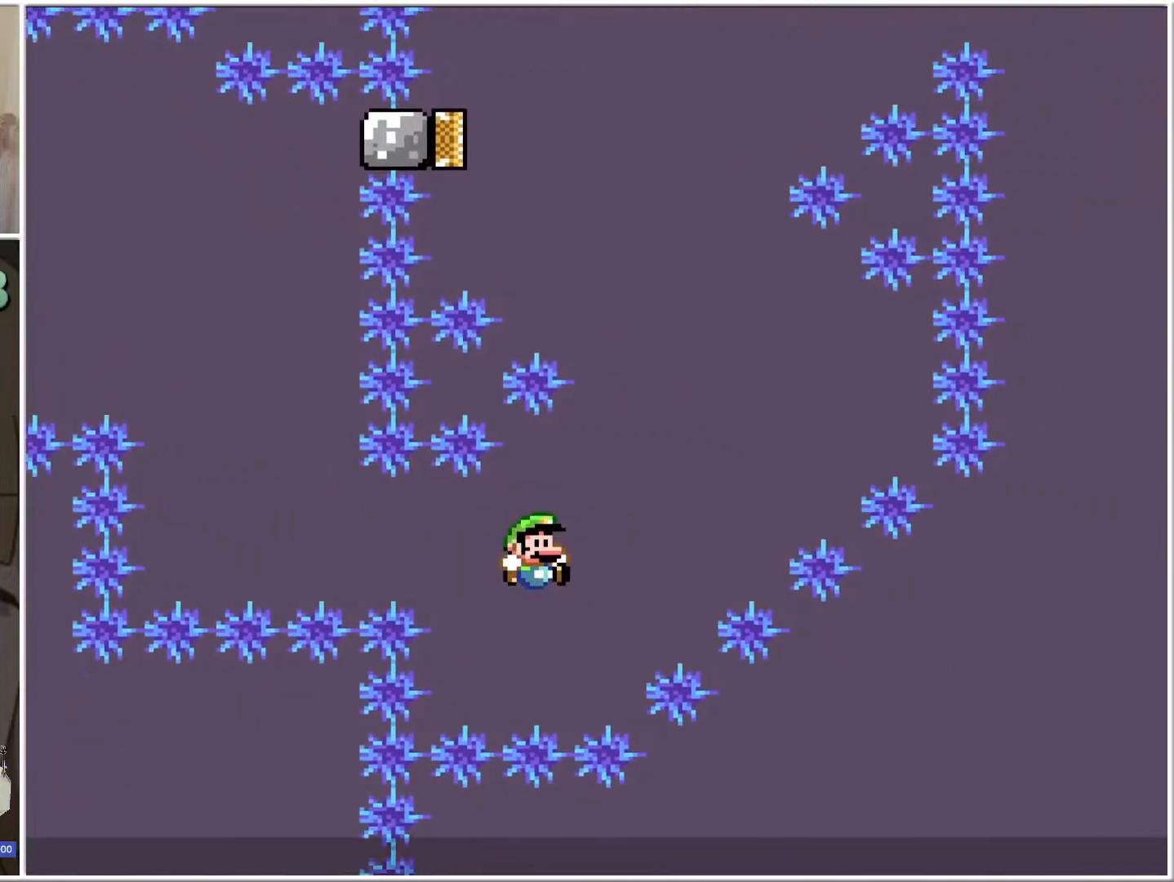
{"buttons": ["B", "X", "DPAD_UP"], "events": [[50, "L1", "down"], [200, "L1", "up"]]}
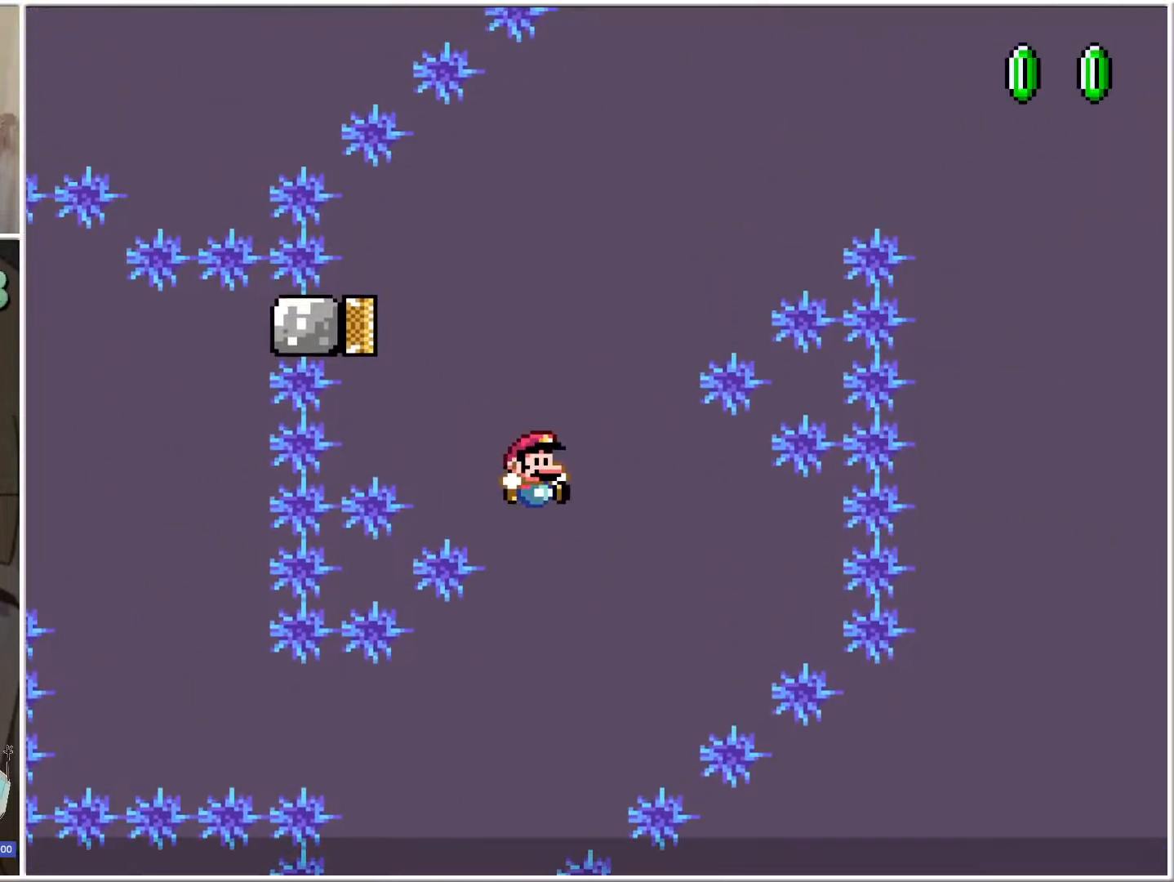
{"buttons": ["B", "X"], "events": [[17, "DPAD_LEFT", "down"], [50, "L1", "down"], [217, "DPAD_LEFT", "up"], [217, "L1", "up"], [250, "DPAD_RIGHT", "down"], [267, "DPAD_UP", "up"], [333, "DPAD_RIGHT", "up"]]}
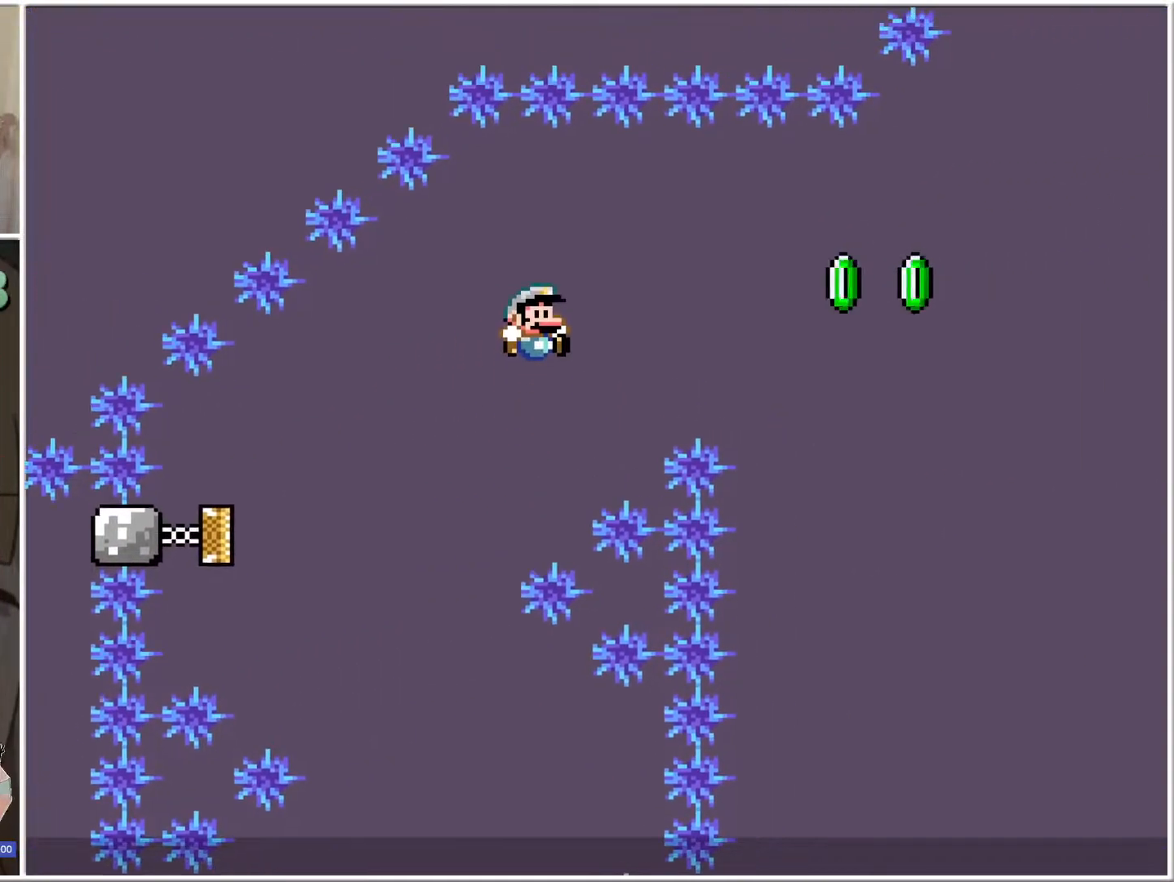
{"buttons": ["B", "X"], "events": [[267, "L1", "down"], [367, "L1", "up"]]}
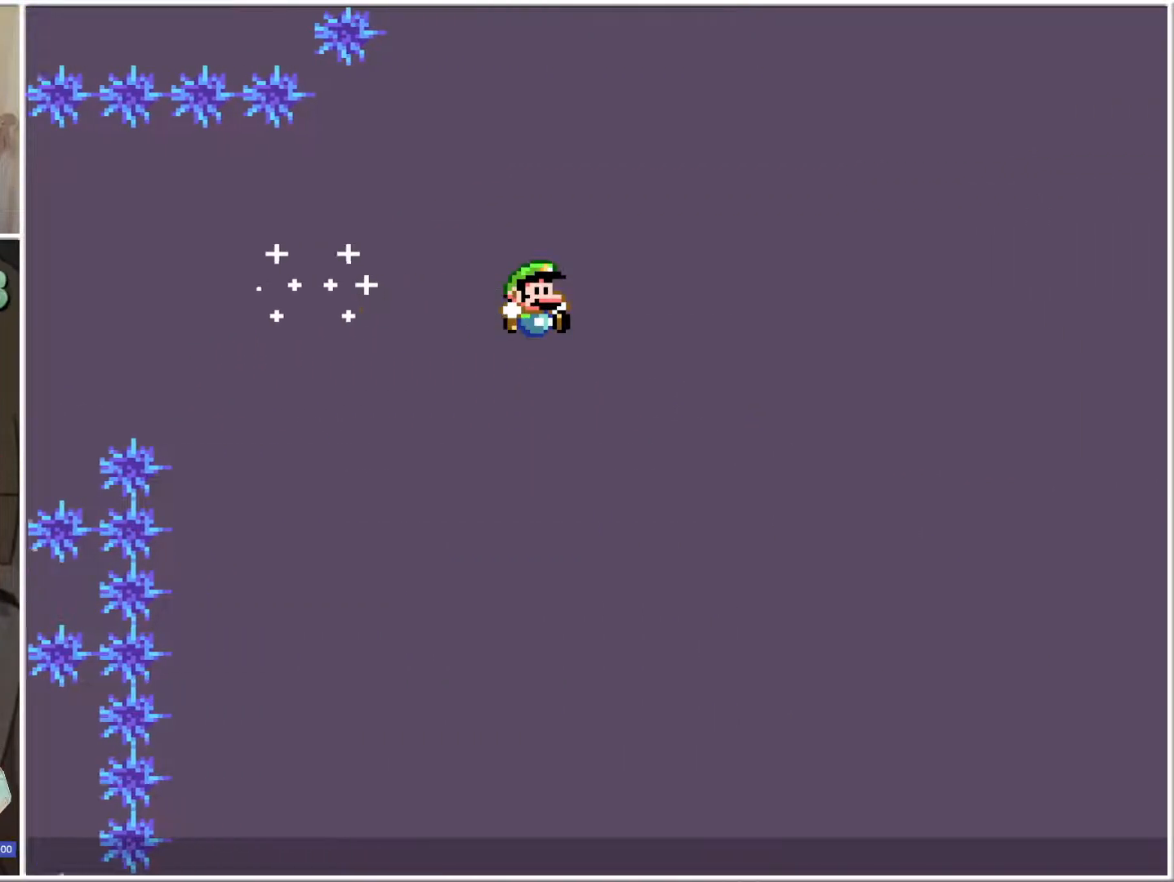
{"buttons": ["B", "X", "L1"], "events": [[150, "L1", "down"], [300, "L1", "up"], [500, "L1", "down"]]}
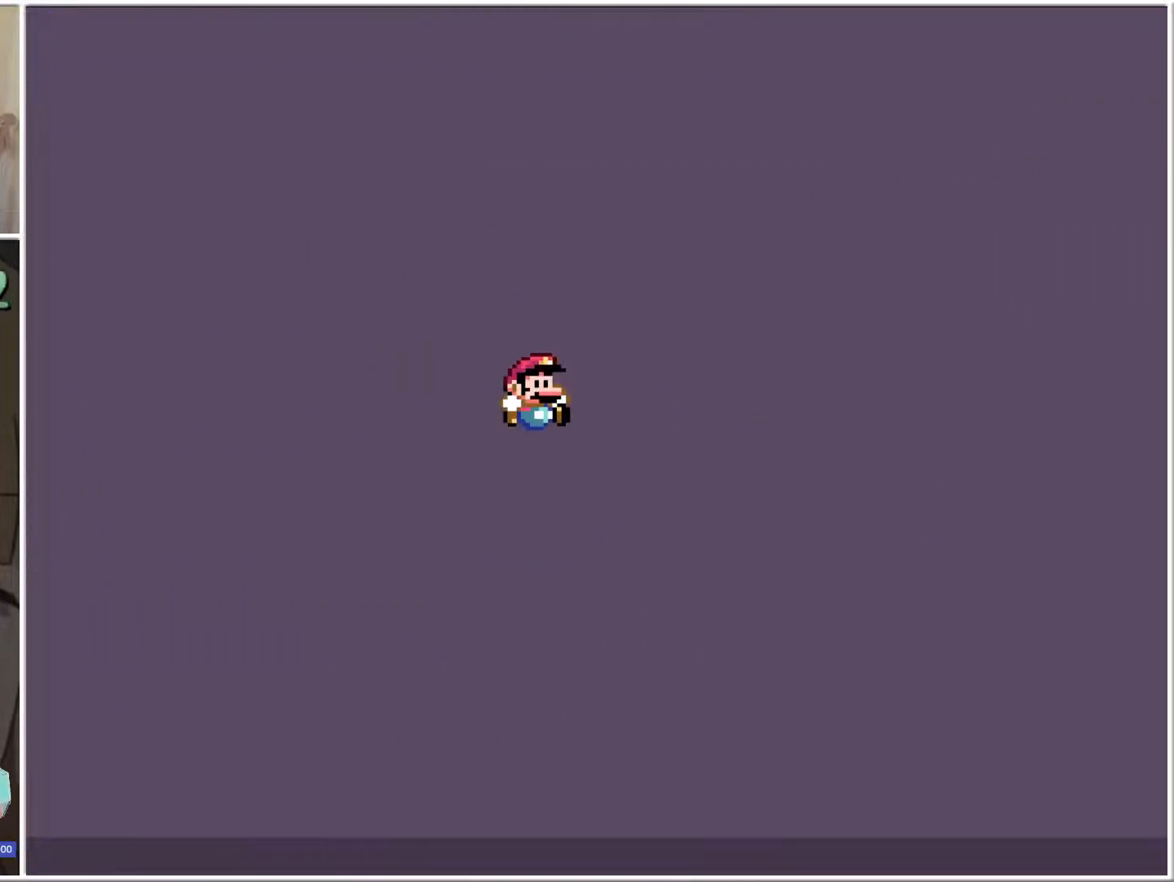
{"buttons": ["B", "X"], "events": [[167, "L1", "up"]]}
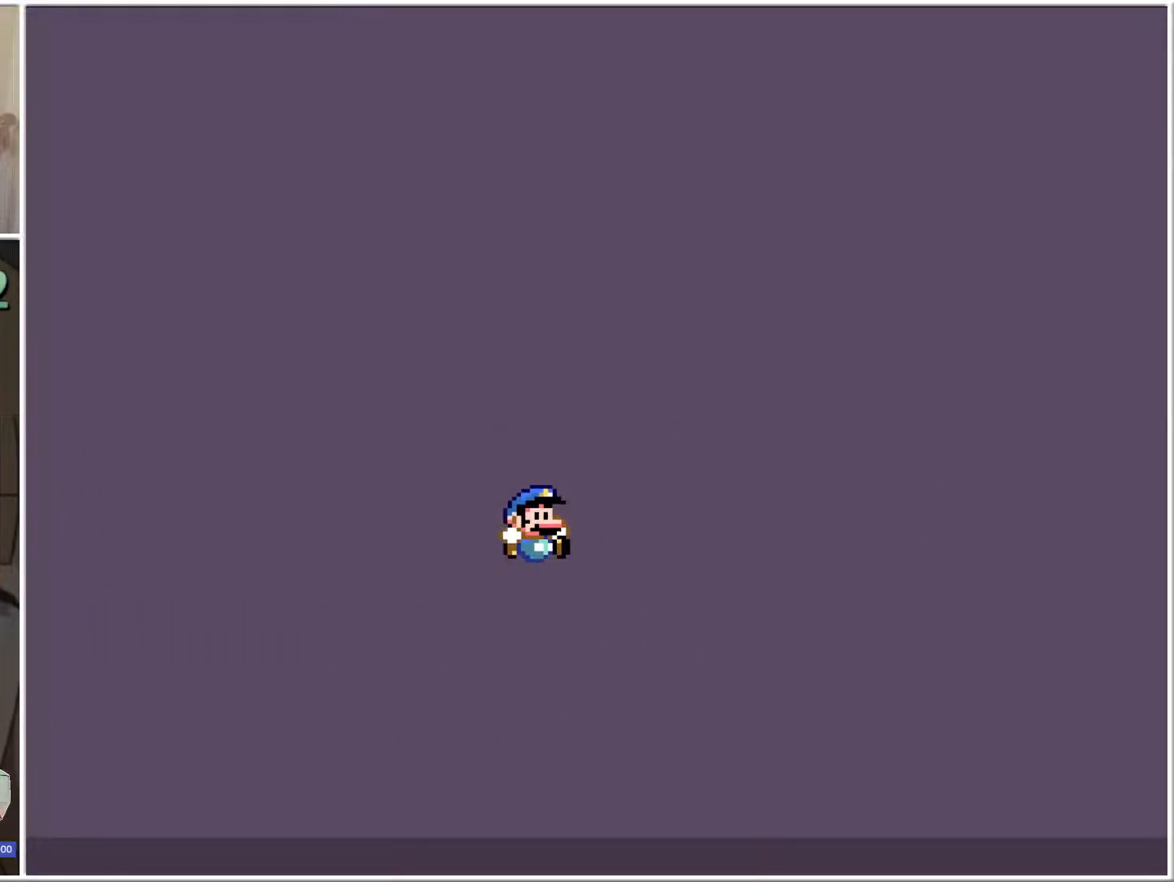
{"buttons": ["B", "X"], "events": []}
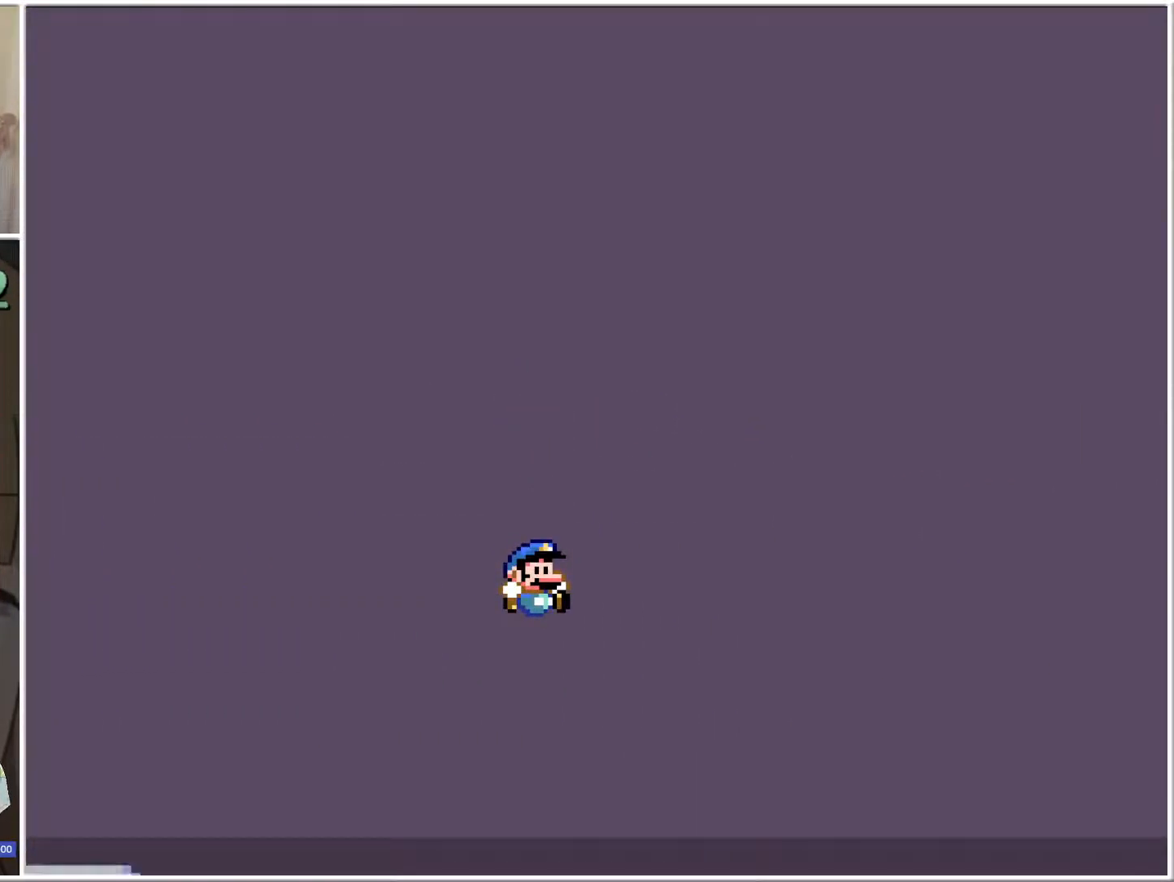
{"buttons": ["B", "X"], "events": [[267, "DPAD_LEFT", "down"], [450, "DPAD_LEFT", "up"]]}
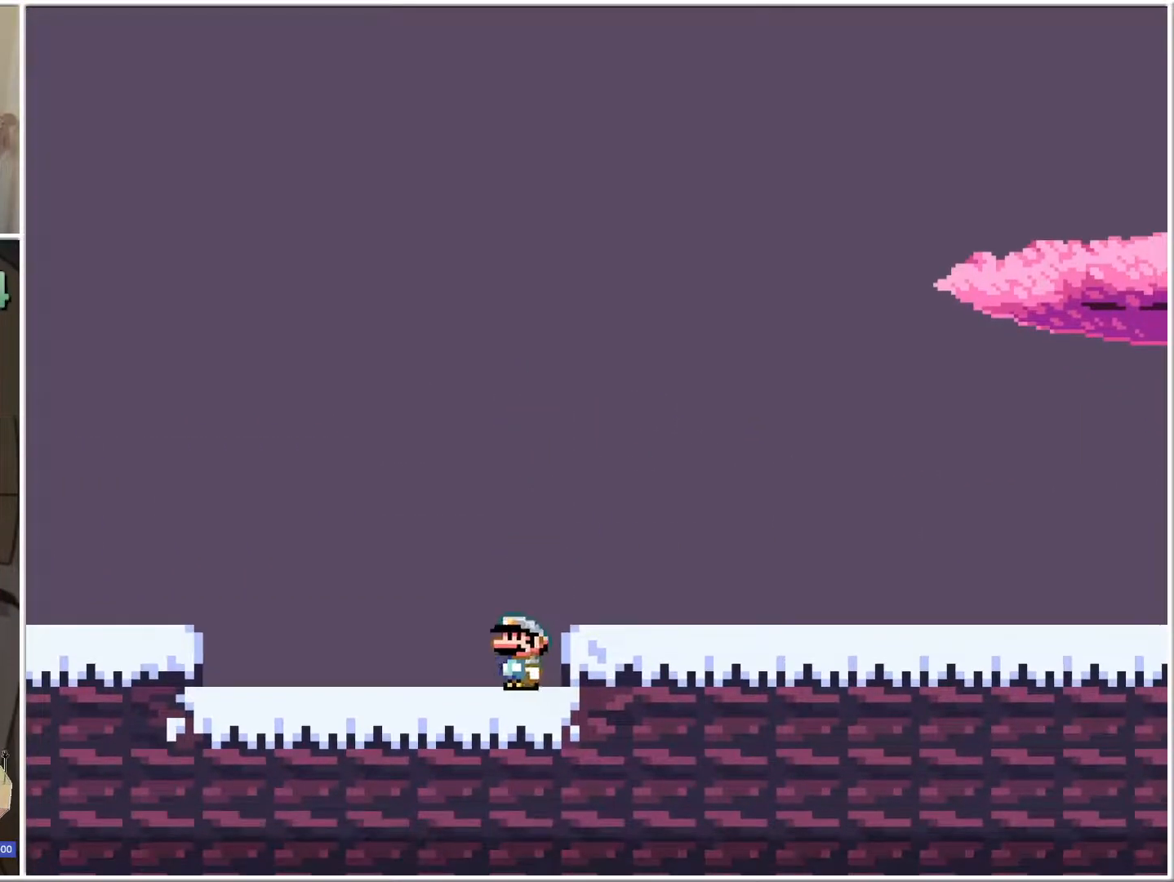
{"buttons": ["X", "DPAD_RIGHT"], "events": [[17, "B", "up"], [50, "DPAD_RIGHT", "down"], [117, "DPAD_RIGHT", "up"], [217, "B", "down"], [267, "DPAD_RIGHT", "down"], [333, "B", "up"]]}
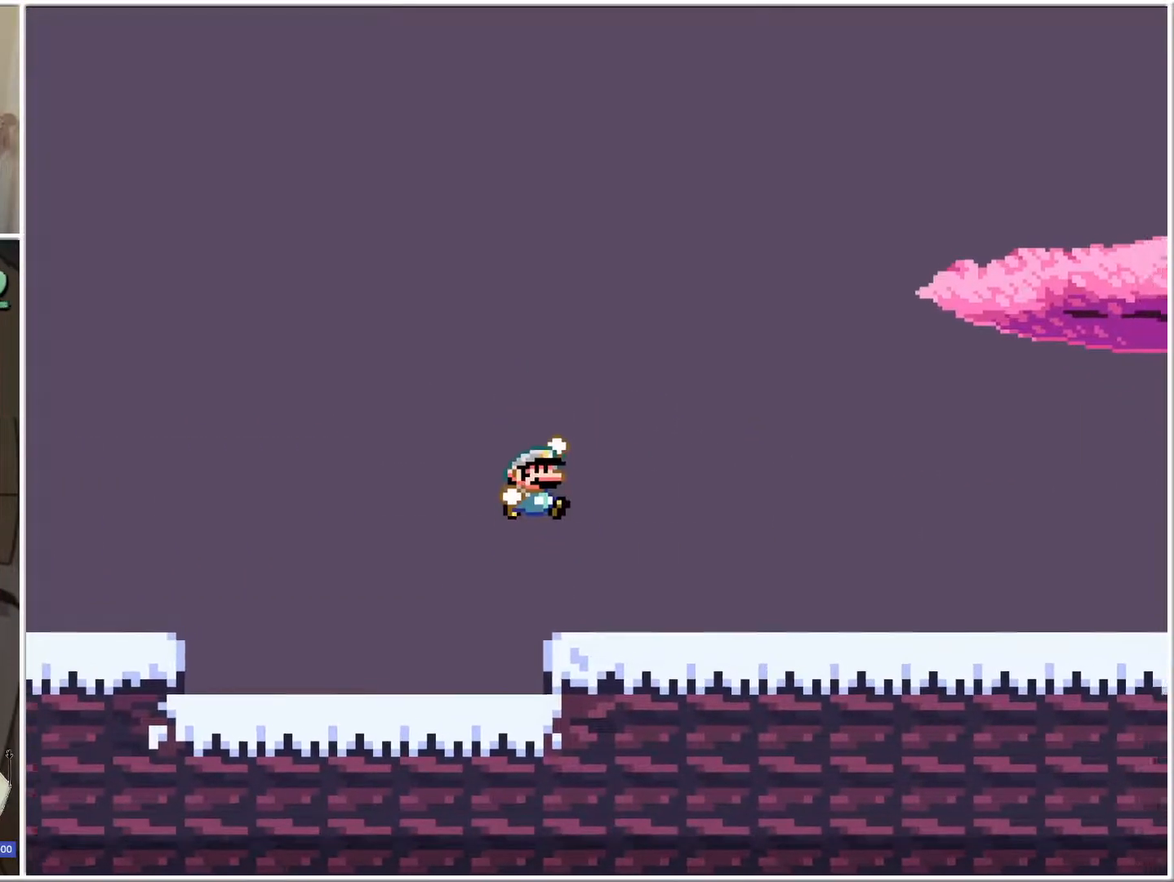
{"buttons": ["X", "DPAD_RIGHT"], "events": []}
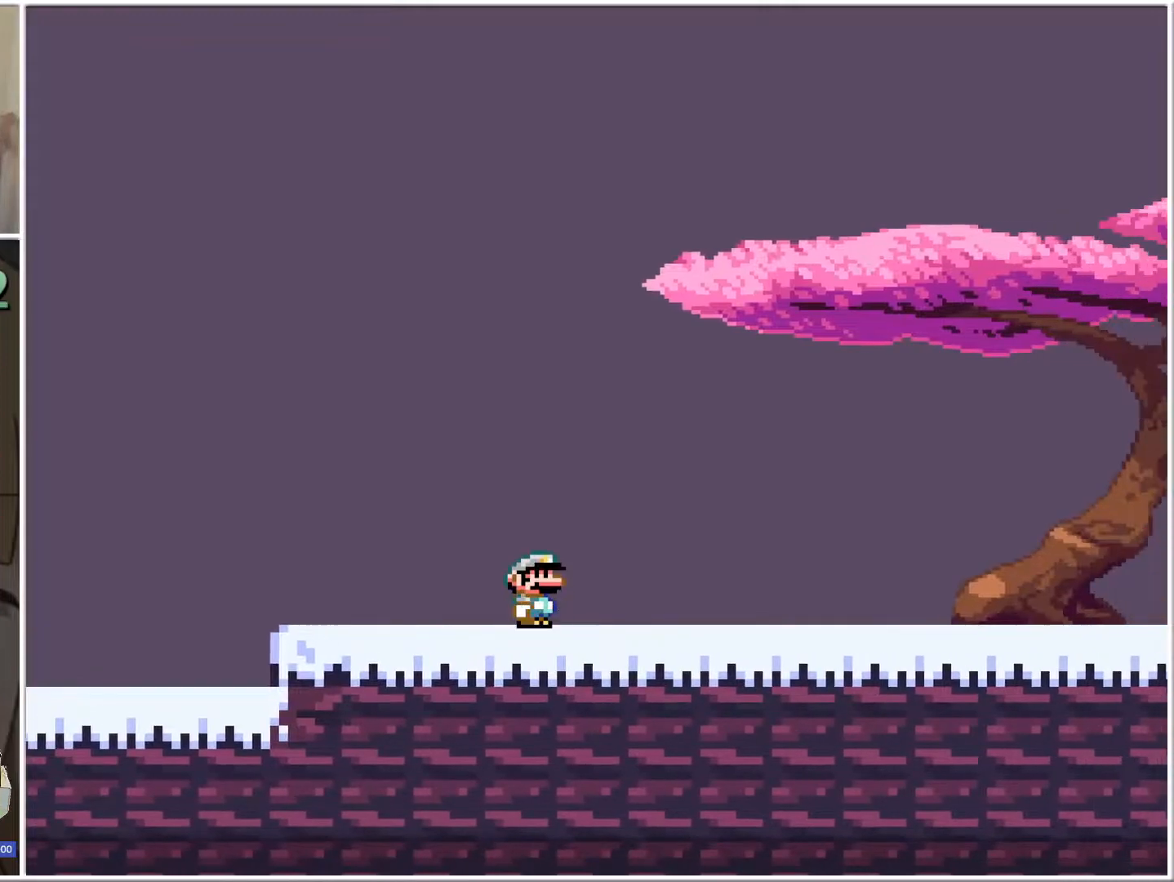
{"buttons": ["X", "DPAD_RIGHT"], "events": []}
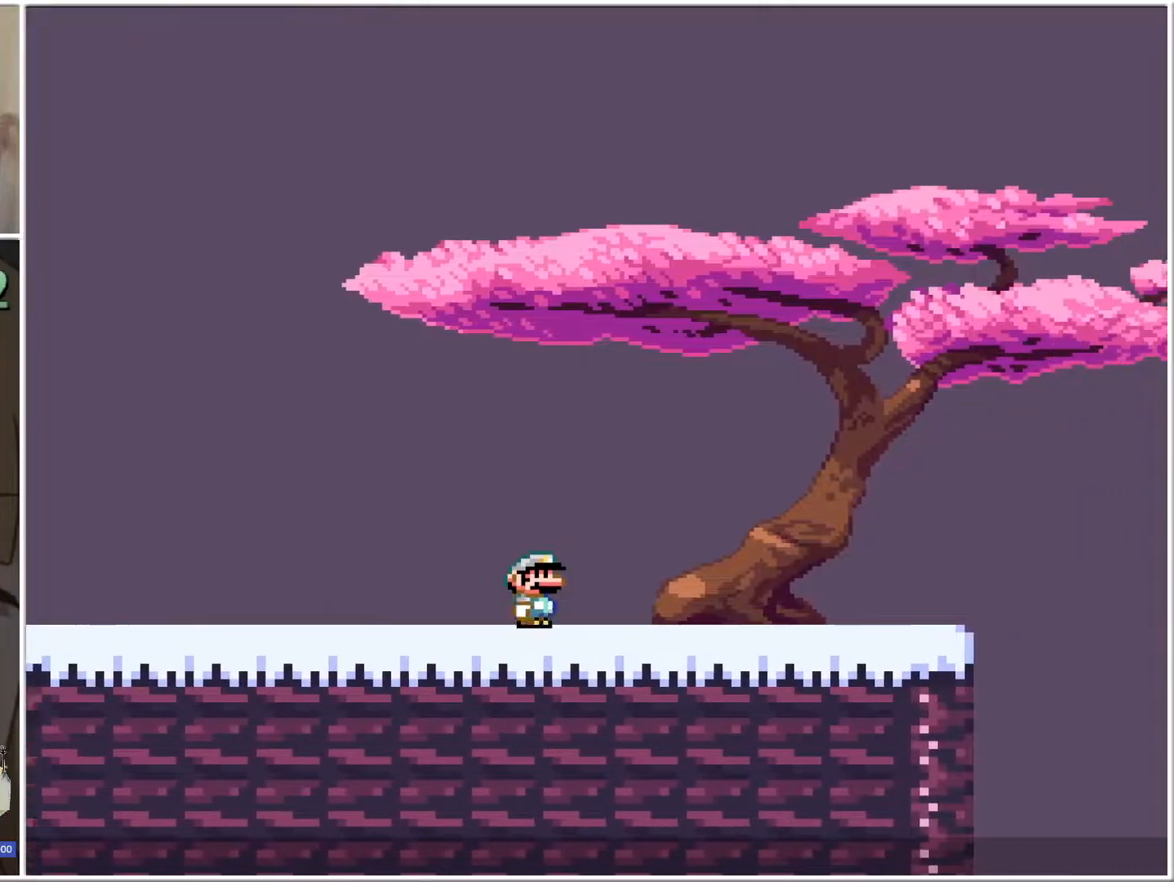
{"buttons": ["X", "DPAD_RIGHT"], "events": []}
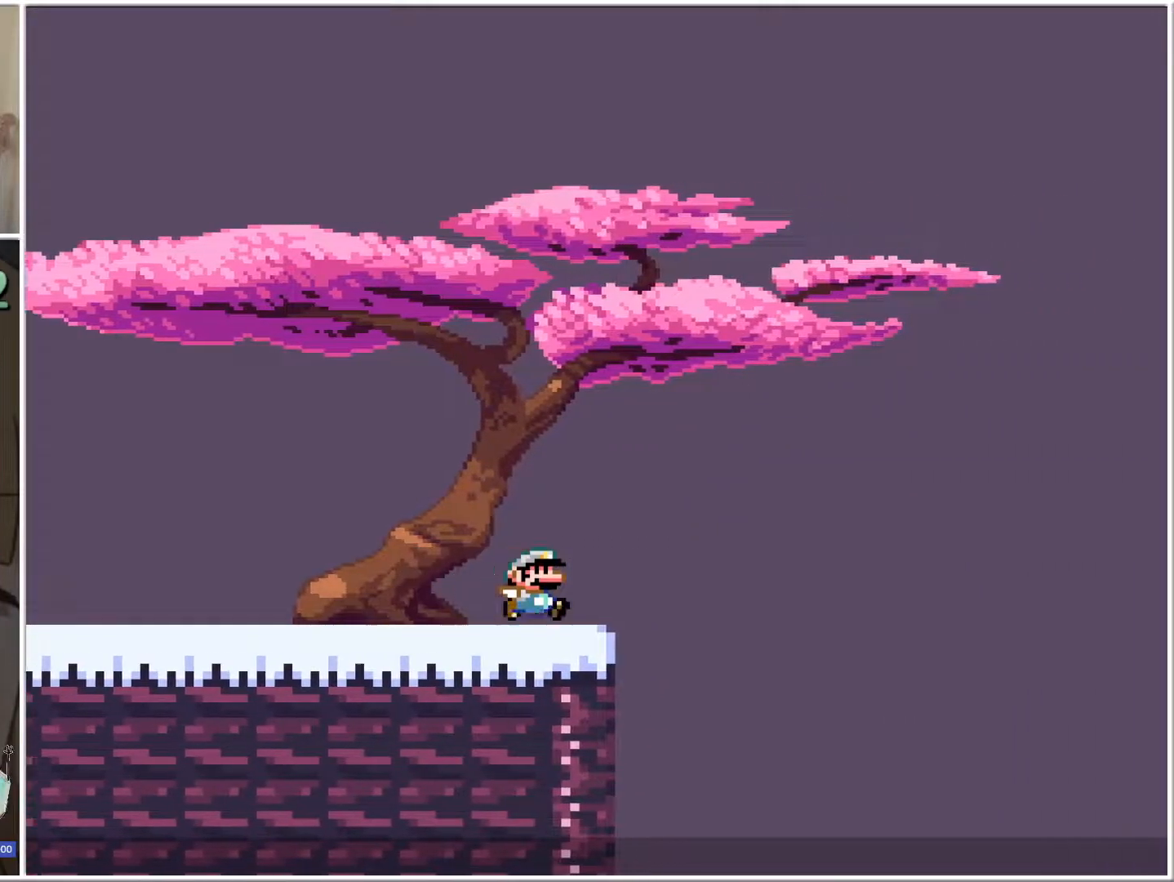
{"buttons": ["B", "X", "DPAD_LEFT"], "events": [[17, "B", "down"], [117, "DPAD_RIGHT", "up"], [150, "DPAD_LEFT", "down"]]}
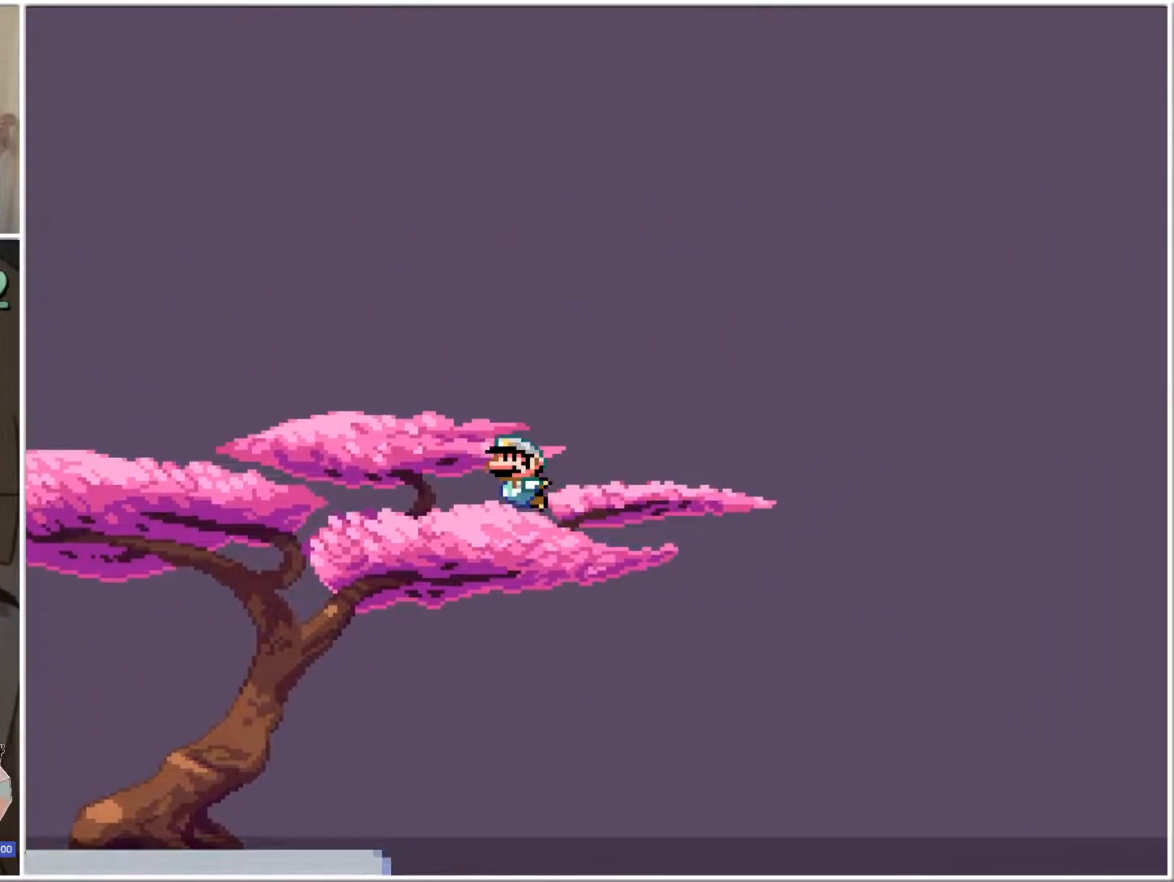
{"buttons": ["X", "DPAD_LEFT"], "events": [[467, "B", "up"]]}
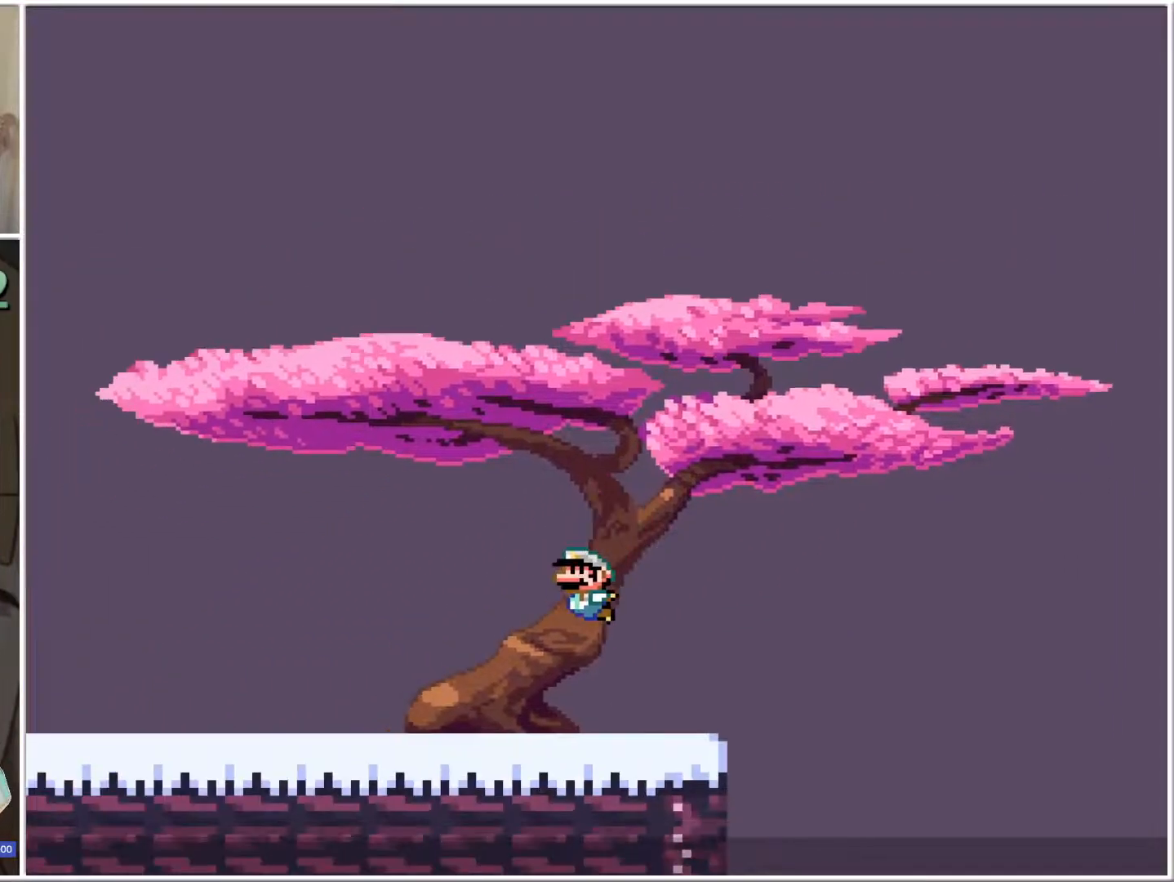
{"buttons": ["X", "DPAD_LEFT"], "events": []}
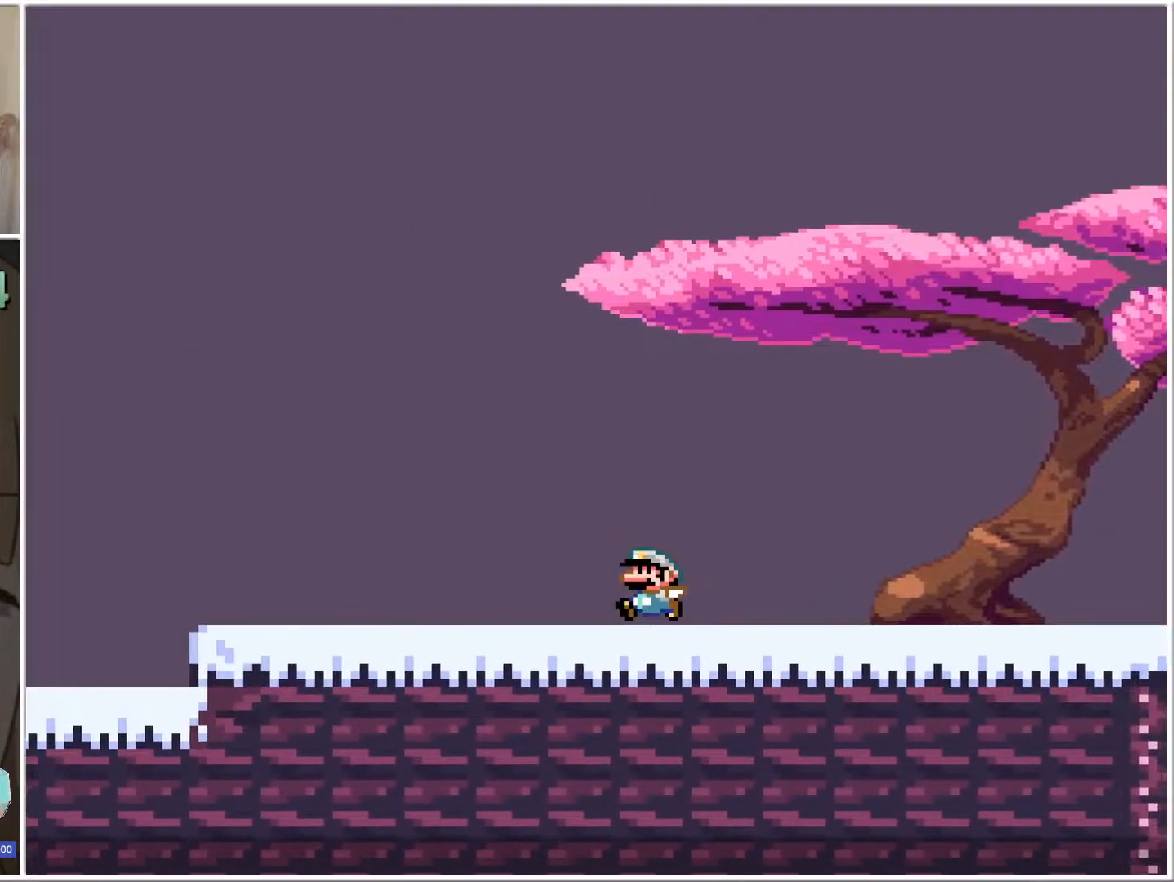
{"buttons": ["X", "DPAD_RIGHT"], "events": [[400, "DPAD_LEFT", "up"], [433, "DPAD_RIGHT", "down"]]}
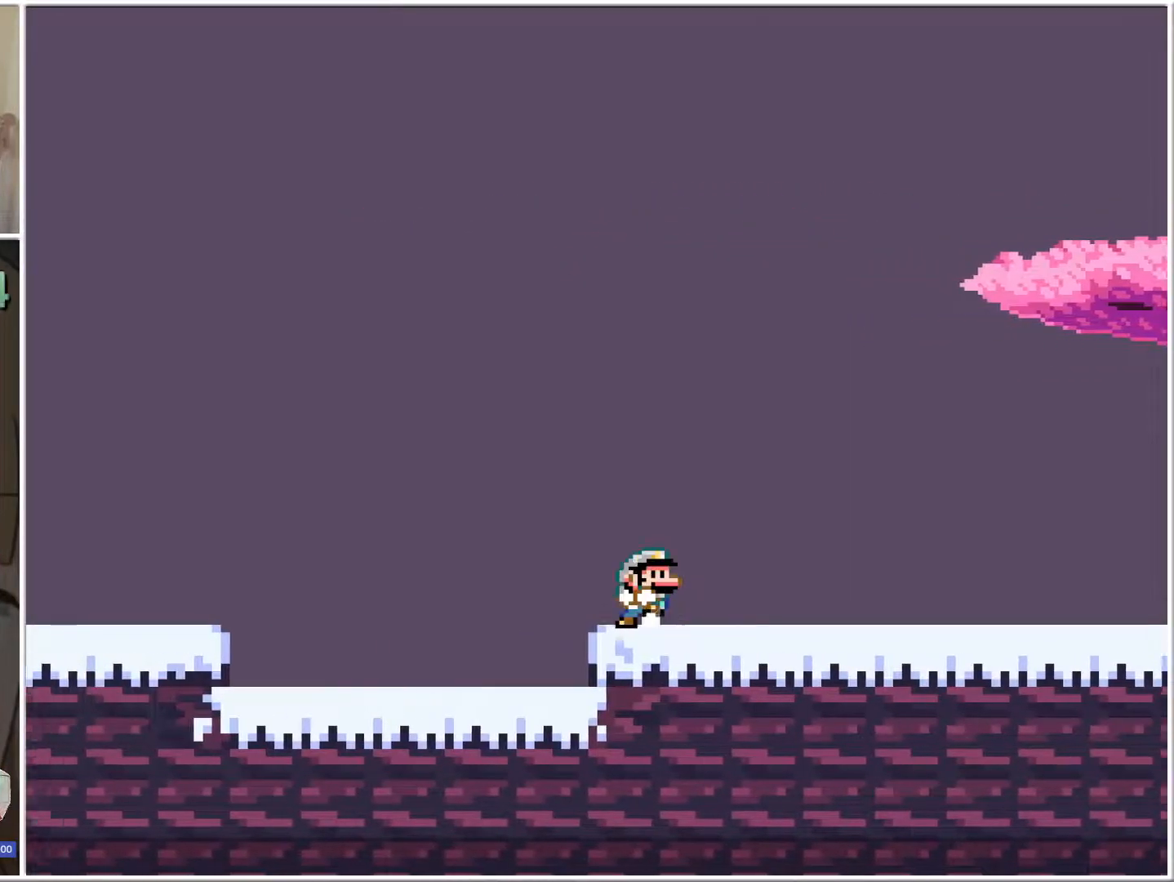
{"buttons": ["X", "DPAD_RIGHT"], "events": []}
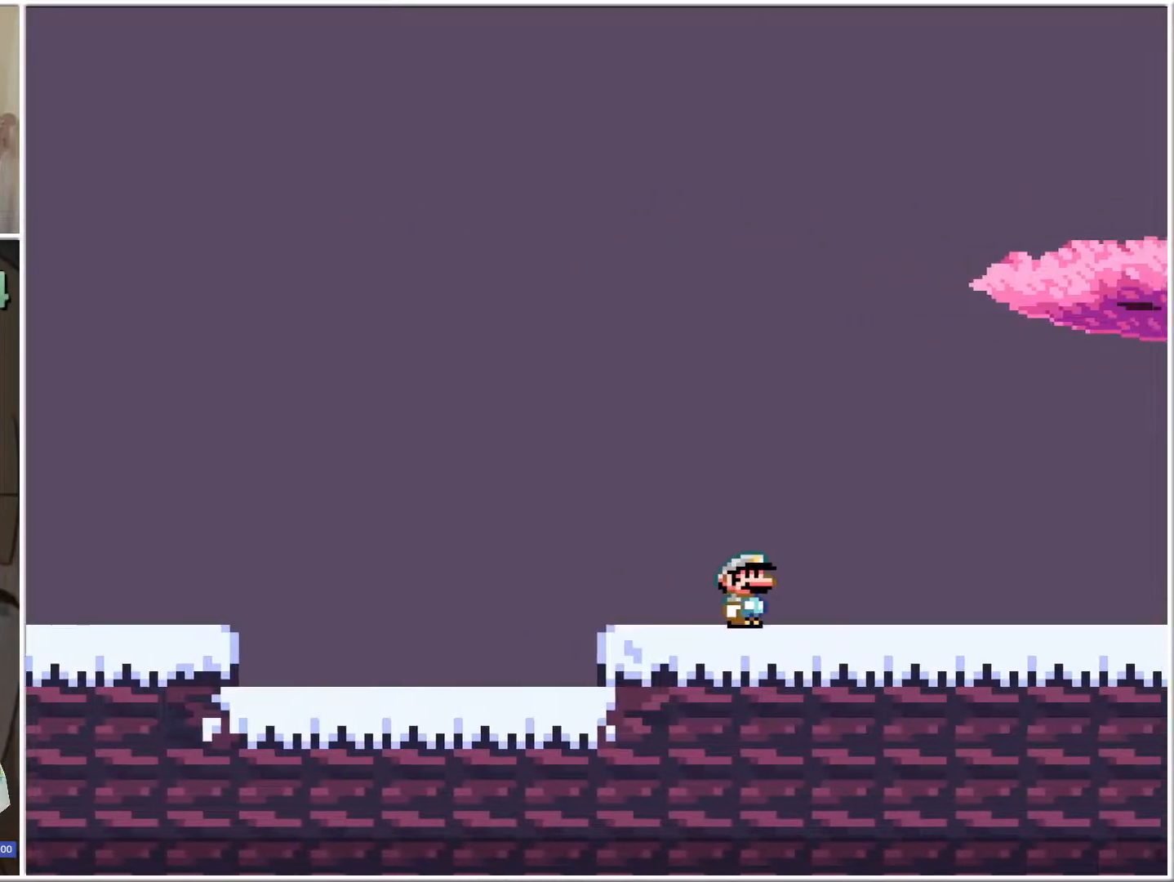
{"buttons": ["X"], "events": [[483, "DPAD_RIGHT", "up"]]}
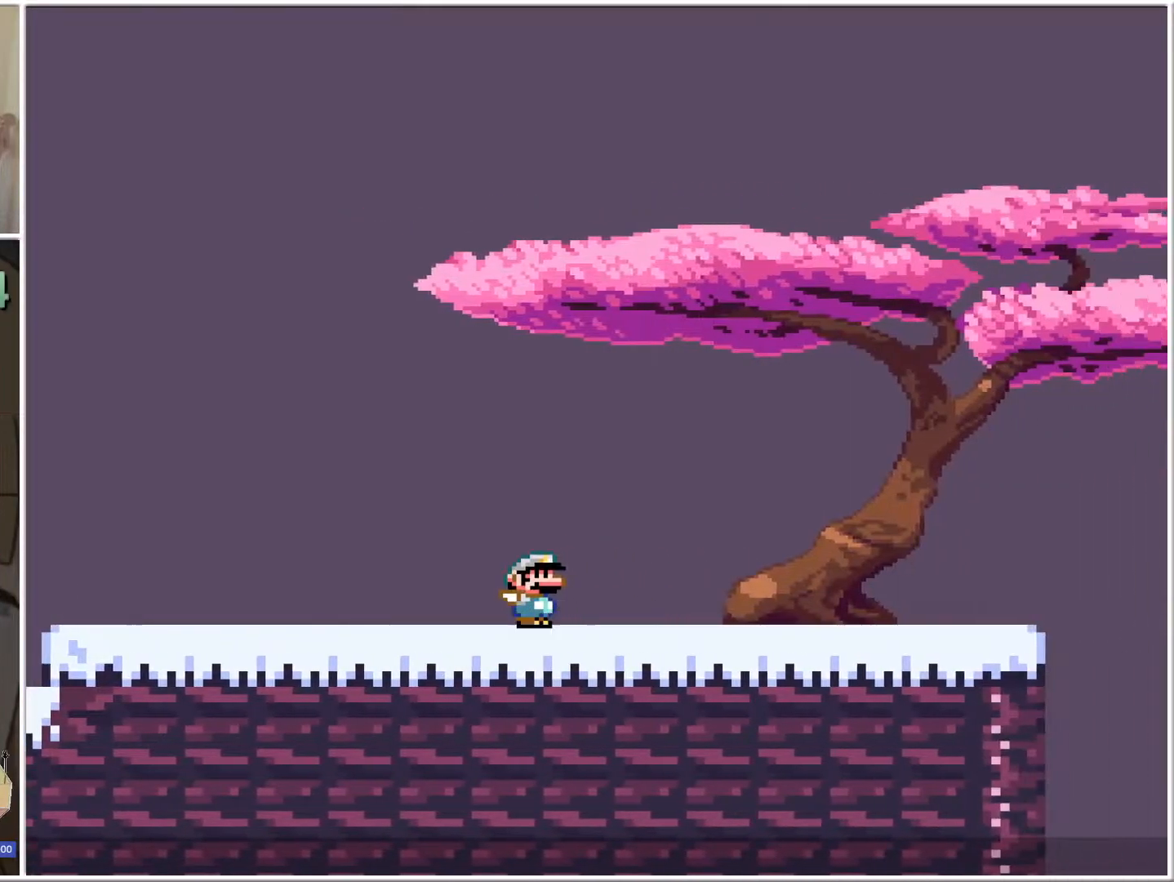
{"buttons": ["X", "DPAD_LEFT"], "events": [[17, "DPAD_LEFT", "down"]]}
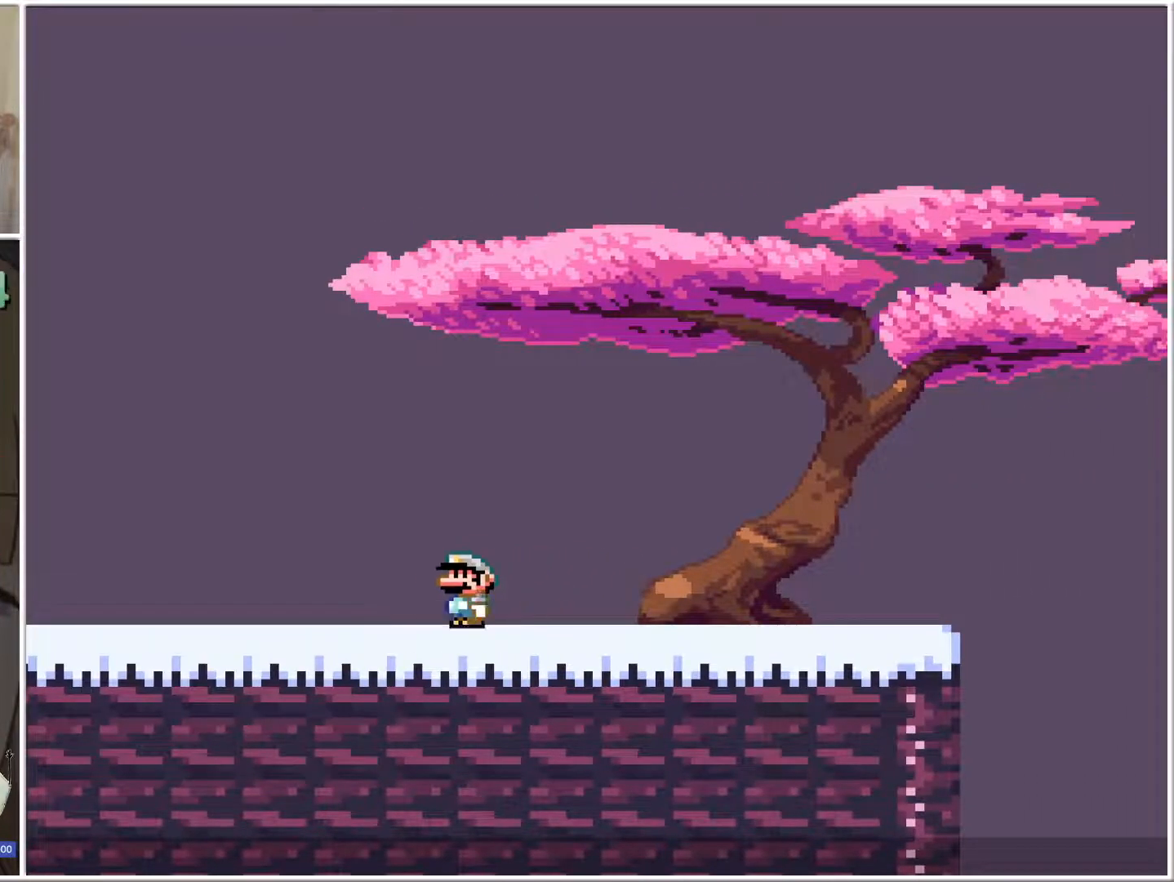
{"buttons": ["X"], "events": [[367, "DPAD_LEFT", "up"], [367, "DPAD_RIGHT", "down"], [500, "DPAD_RIGHT", "up"]]}
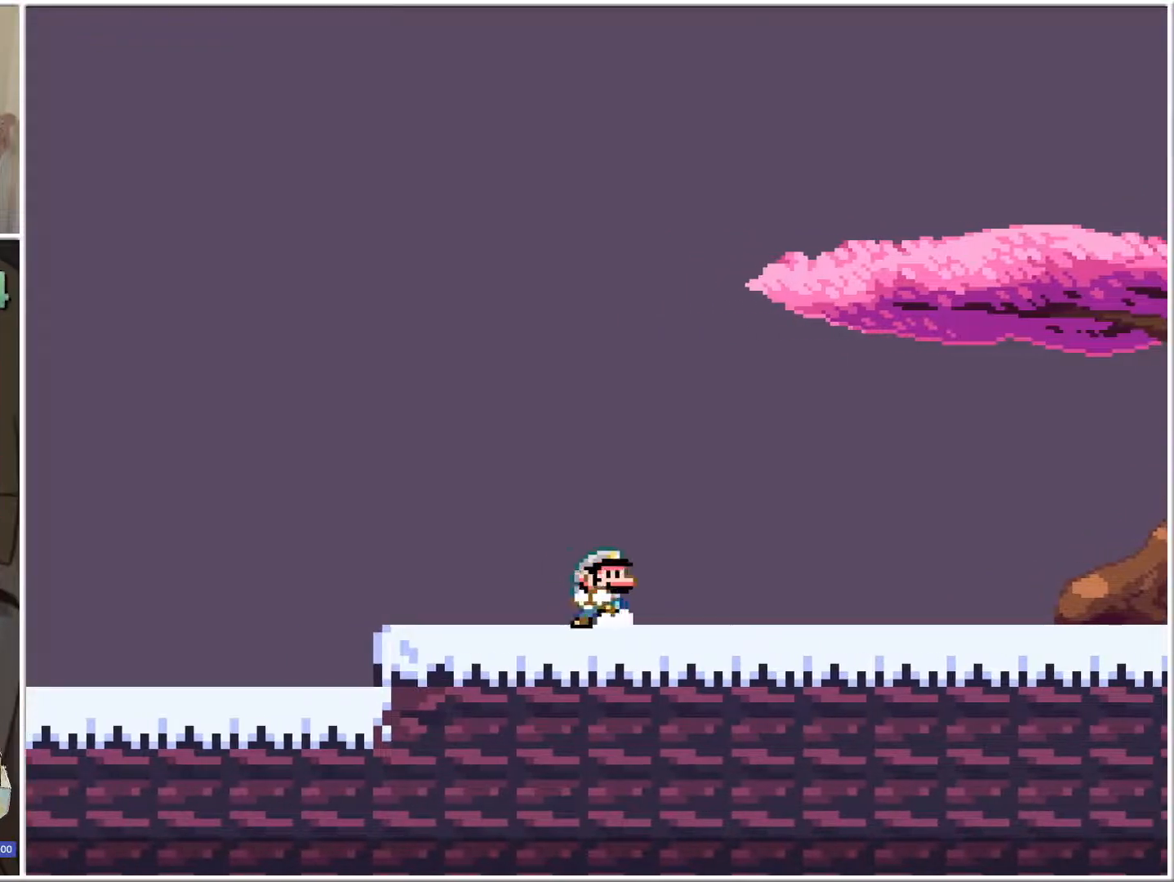
{"buttons": ["X"], "events": [[350, "L1", "down"], [450, "L1", "up"]]}
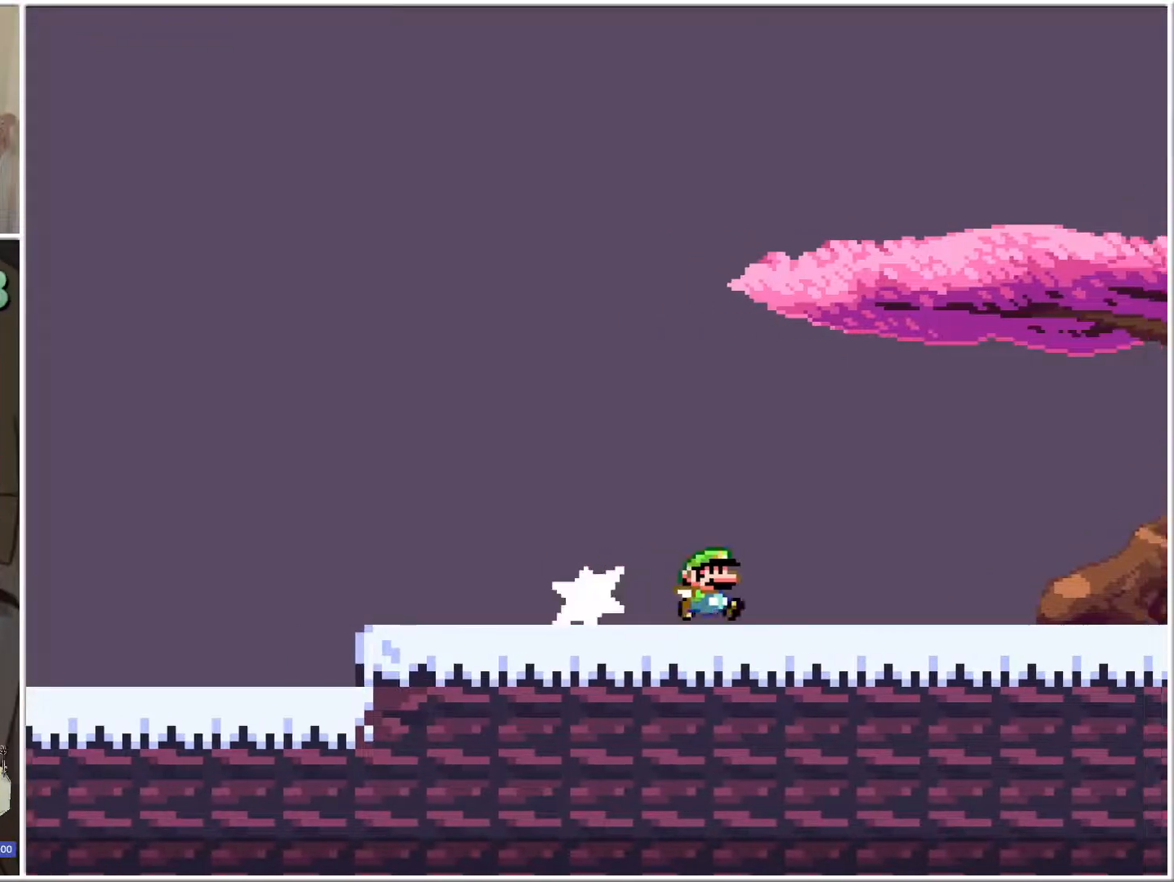
{"buttons": ["X", "DPAD_LEFT"], "events": [[133, "DPAD_LEFT", "down"]]}
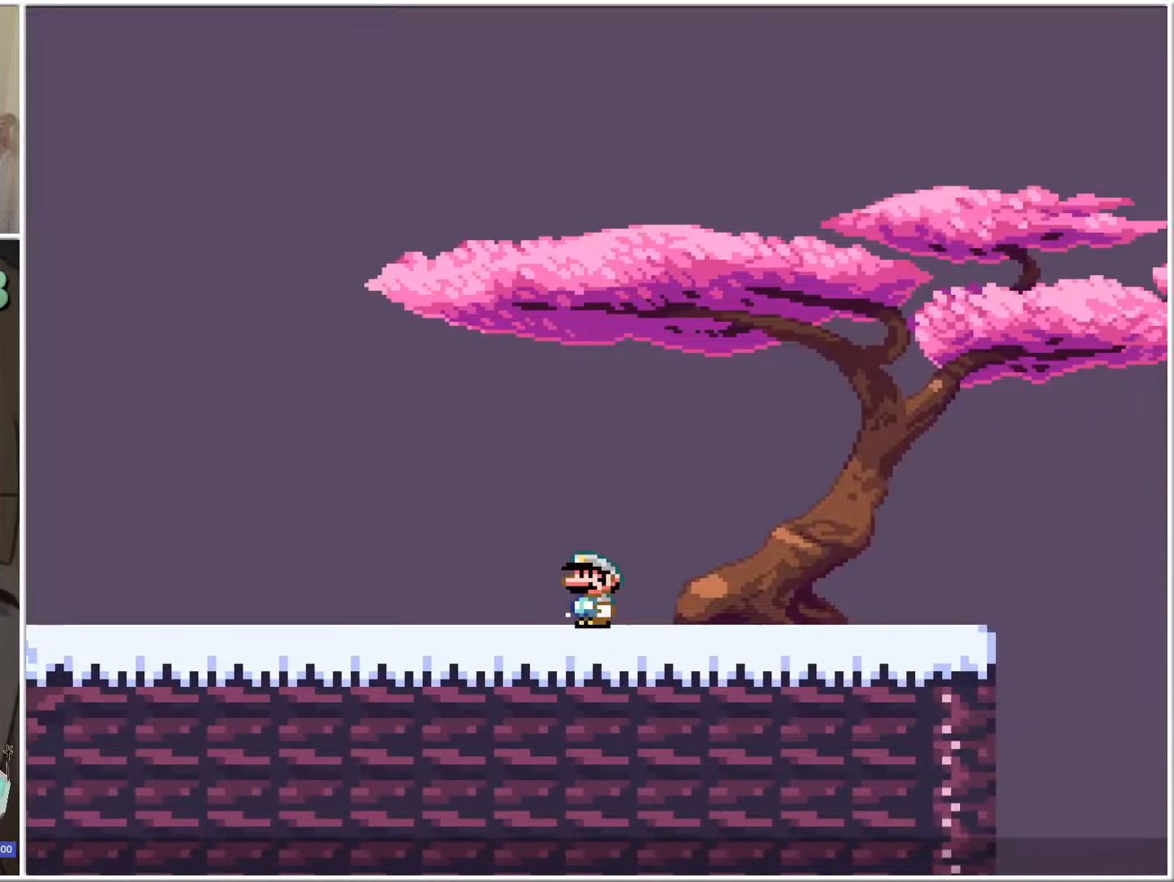
{"buttons": ["X"], "events": [[17, "DPAD_LEFT", "up"], [17, "DPAD_RIGHT", "down"], [167, "DPAD_RIGHT", "up"]]}
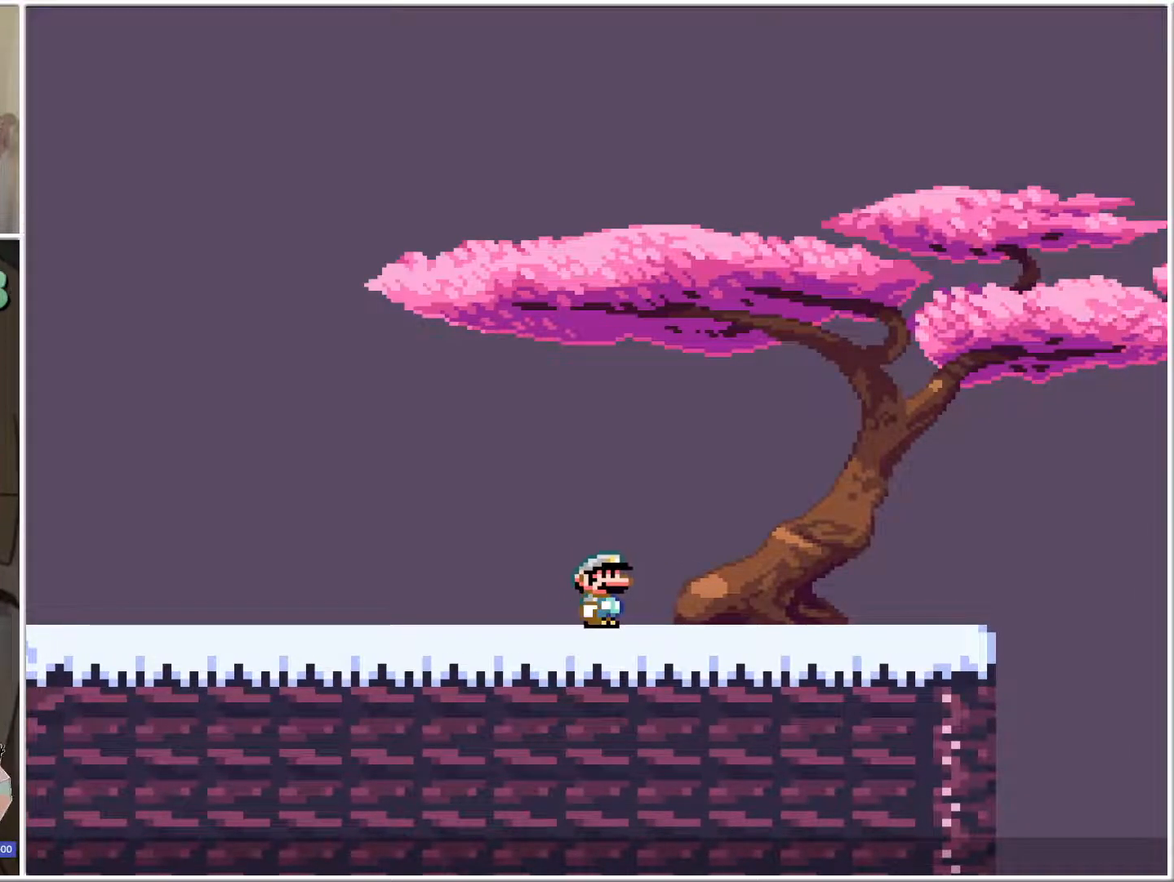
{"buttons": ["X"], "events": []}
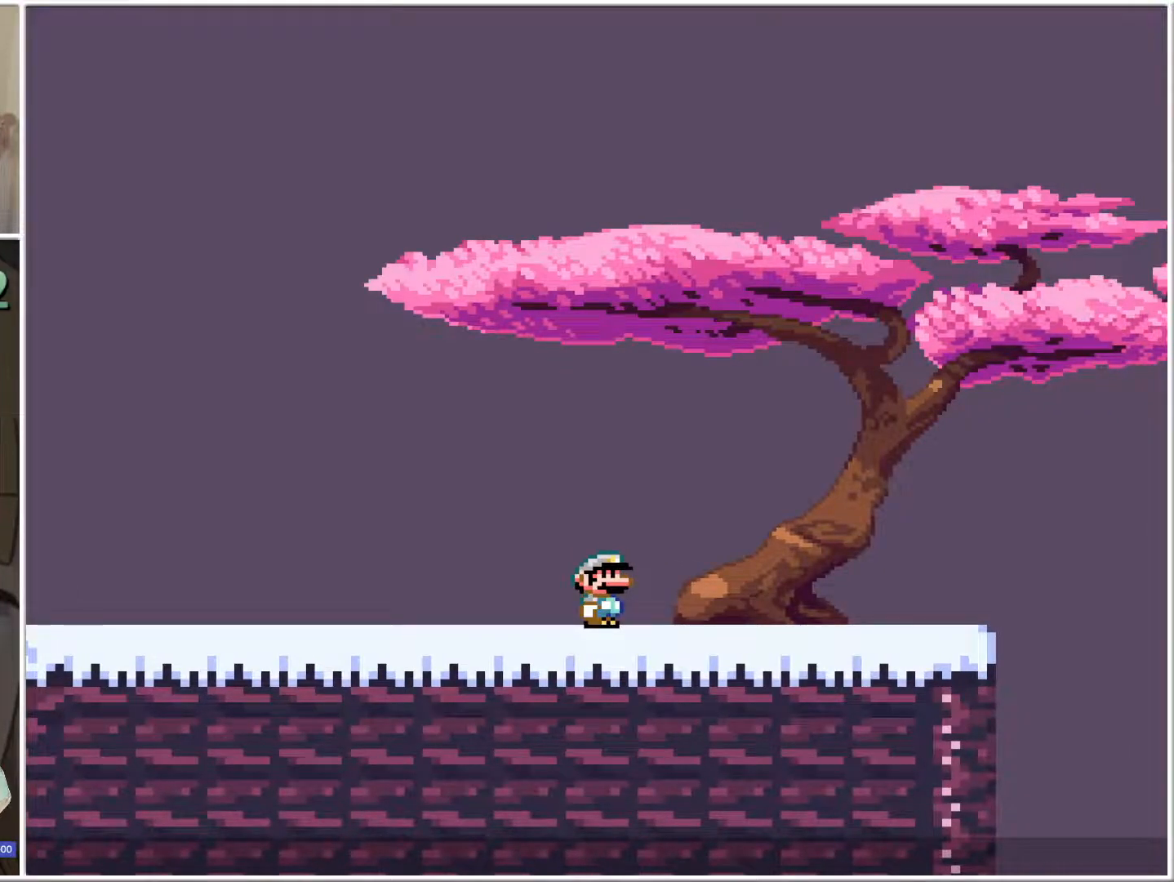
{"buttons": ["B", "X"], "events": [[200, "L1", "down"], [333, "L1", "up"], [450, "B", "down"]]}
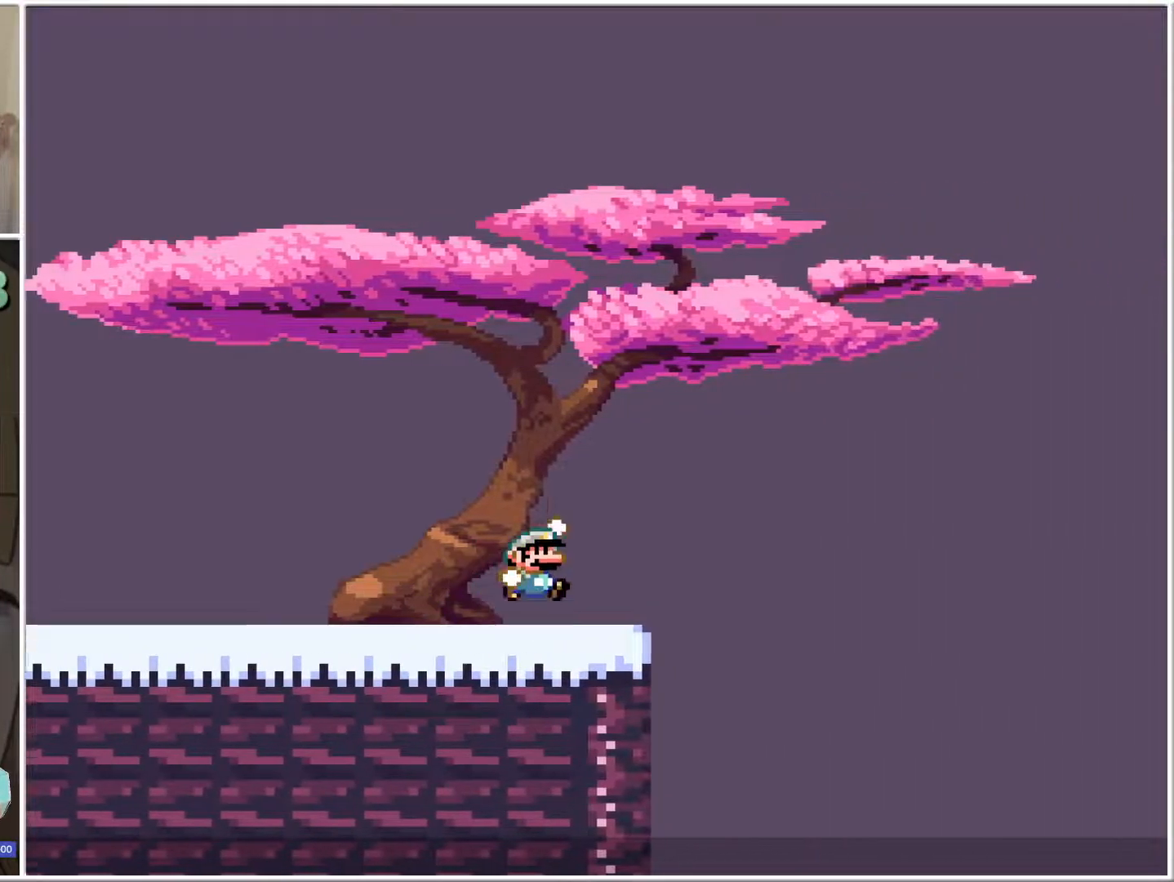
{"buttons": ["B", "X"], "events": []}
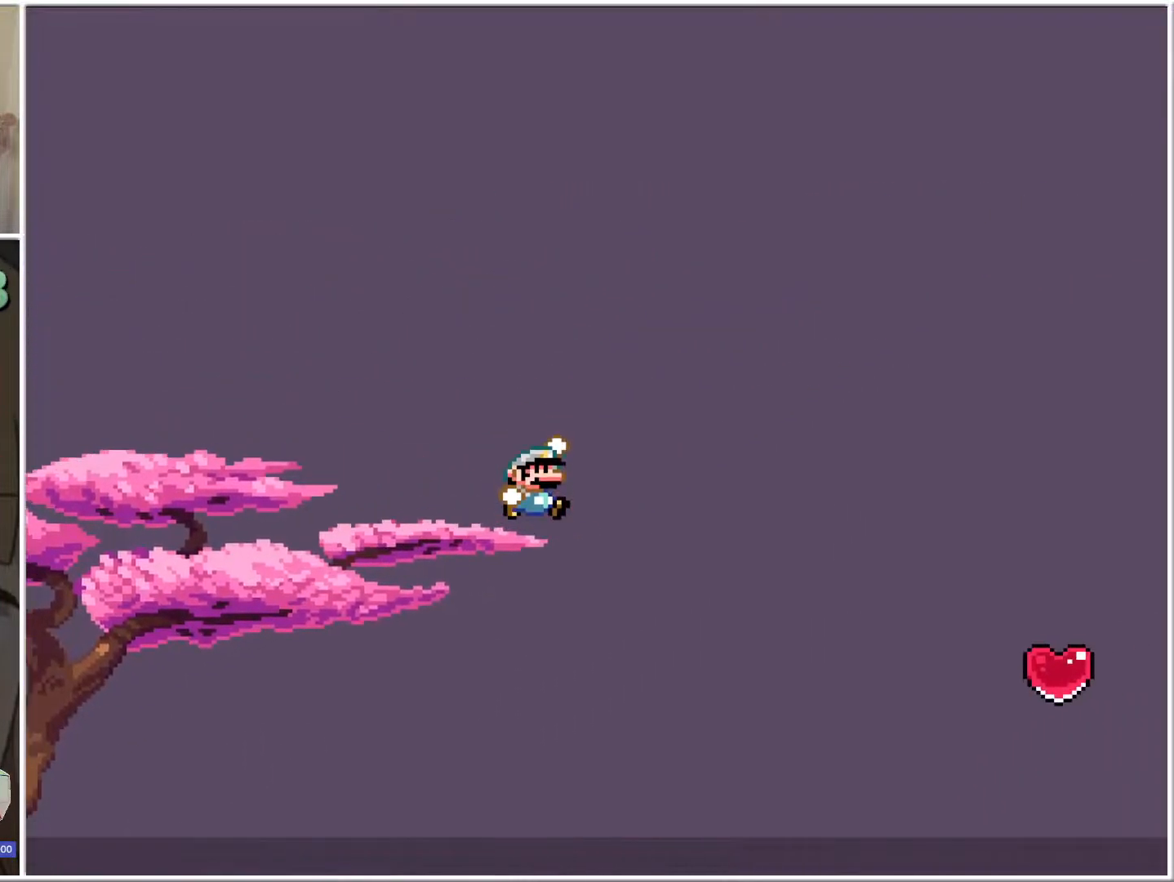
{"buttons": ["B", "X"], "events": [[50, "DPAD_UP", "down"], [83, "DPAD_RIGHT", "down"], [83, "L1", "down"], [267, "L1", "up"], [300, "DPAD_RIGHT", "up"], [300, "DPAD_UP", "up"]]}
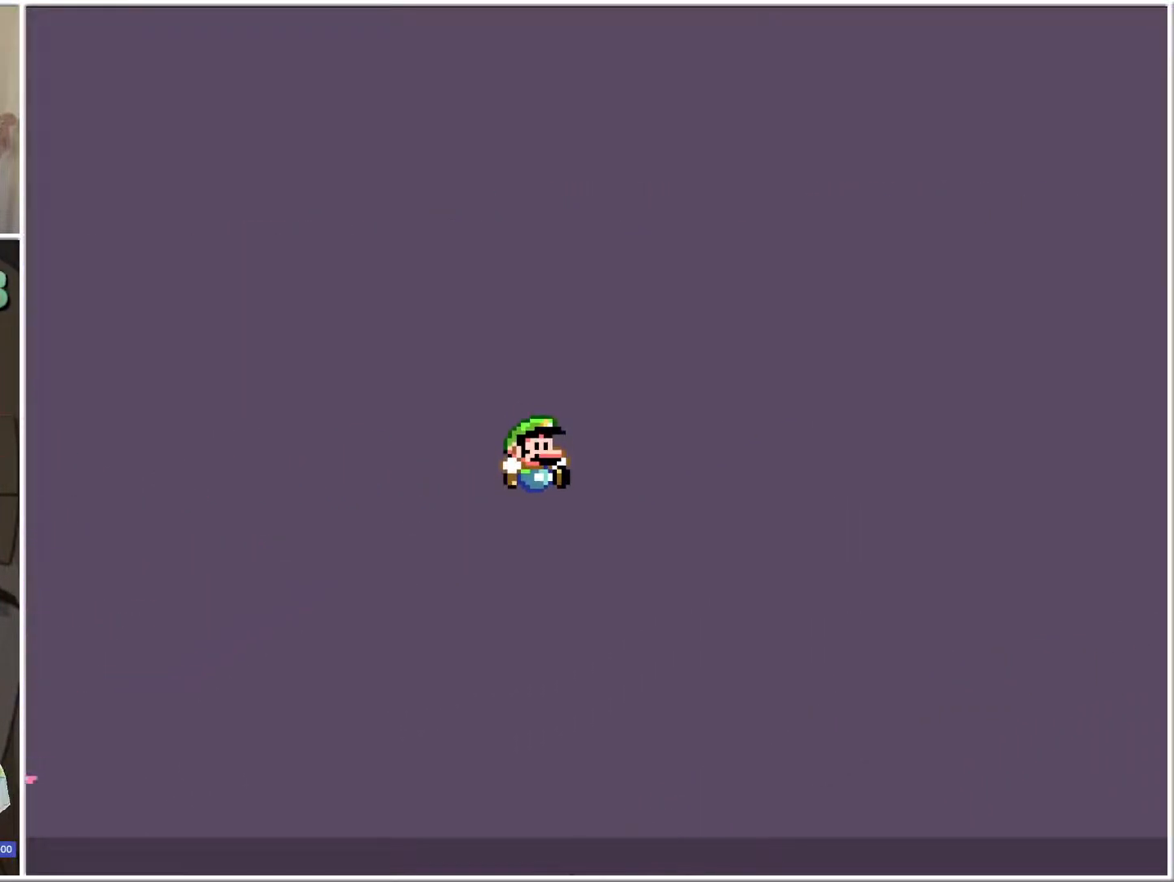
{"buttons": ["B", "X", "DPAD_UP", "DPAD_LEFT"], "events": [[300, "DPAD_LEFT", "down"], [450, "DPAD_UP", "down"]]}
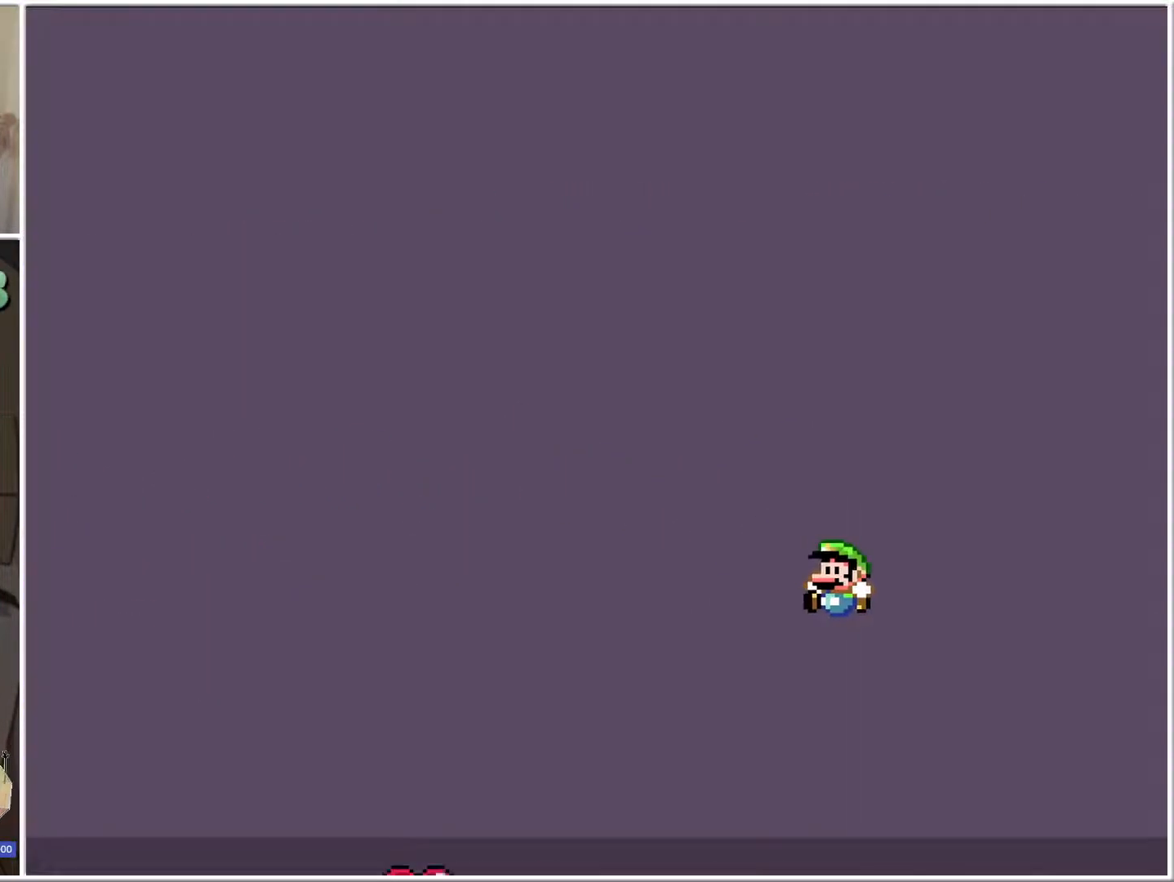
{"buttons": ["B", "X", "L1", "DPAD_UP", "DPAD_LEFT"], "events": [[483, "L1", "down"]]}
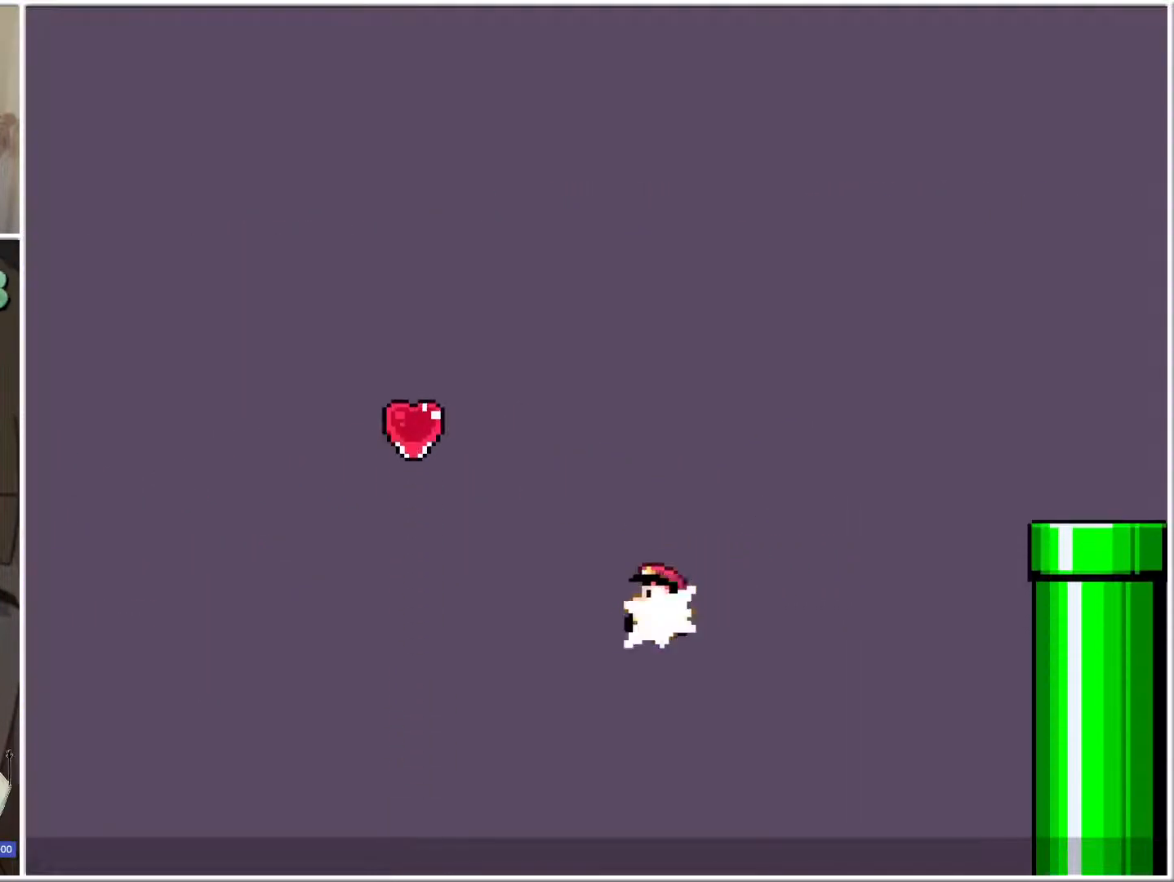
{"buttons": ["B", "X", "DPAD_UP", "DPAD_LEFT"], "events": [[133, "L1", "up"]]}